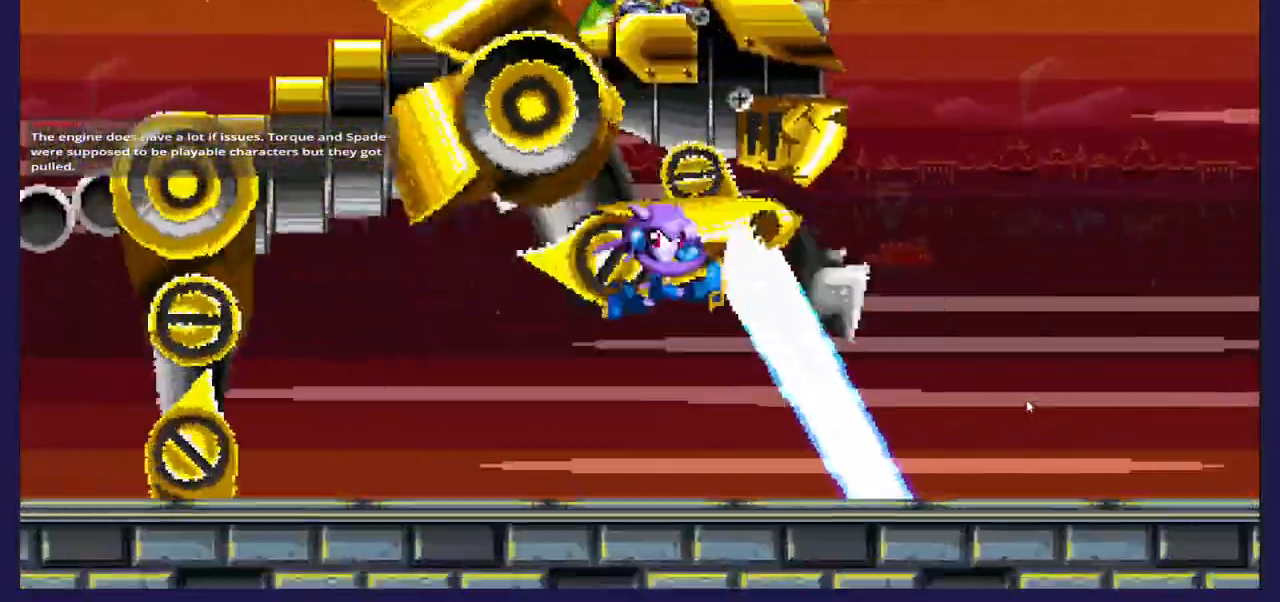
Gameplay with a controller (Xbox layout); each line is a JSON object with the inputs held at the frame after it. "events" lists button and stick changes between this image and that frame as [ms after this image, input, new state], when the widget could be followed in between.
{"buttons": ["A", "X", "DPAD_RIGHT"], "left_stick": "center", "right_stick": "center", "events": [[417, "DPAD_LEFT", "up"], [433, "A", "down"], [450, "DPAD_RIGHT", "down"]]}
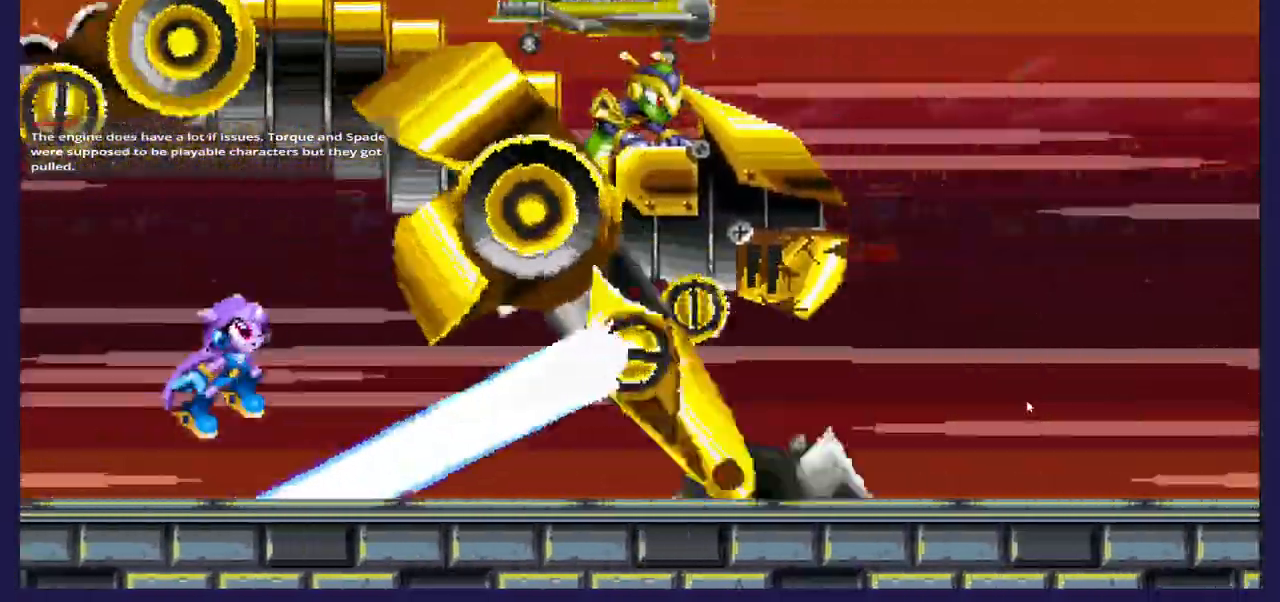
{"buttons": ["A", "X", "DPAD_RIGHT"], "left_stick": "center", "right_stick": "center", "events": [[300, "A", "up"], [433, "A", "down"]]}
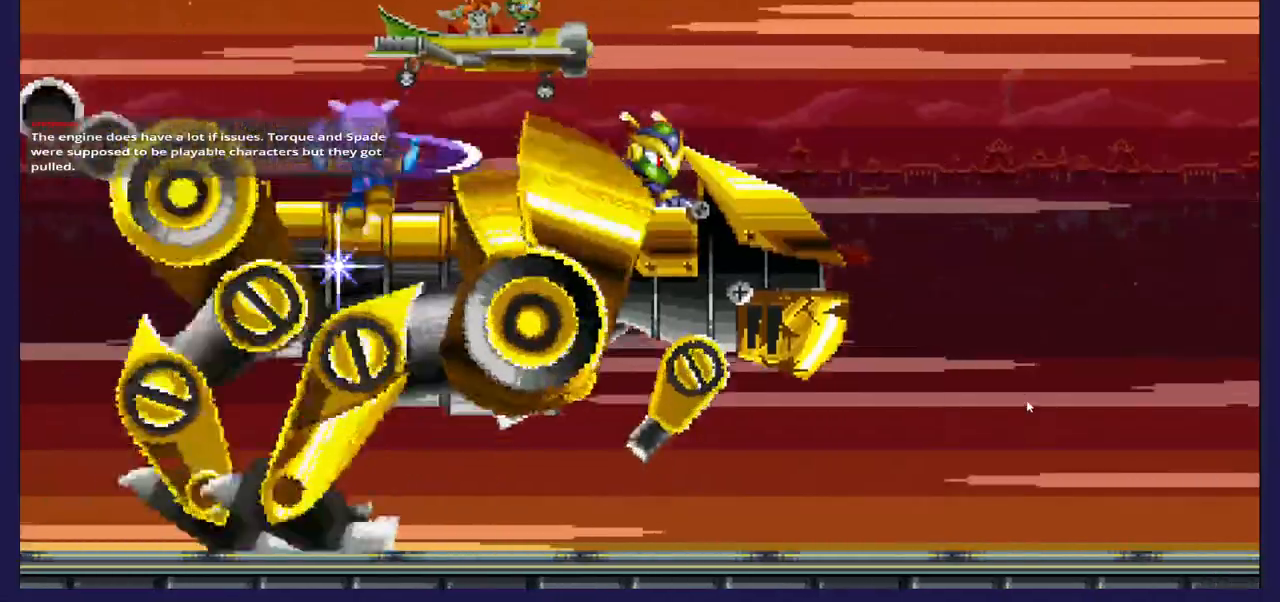
{"buttons": ["A", "X", "DPAD_RIGHT"], "left_stick": "center", "right_stick": "center", "events": []}
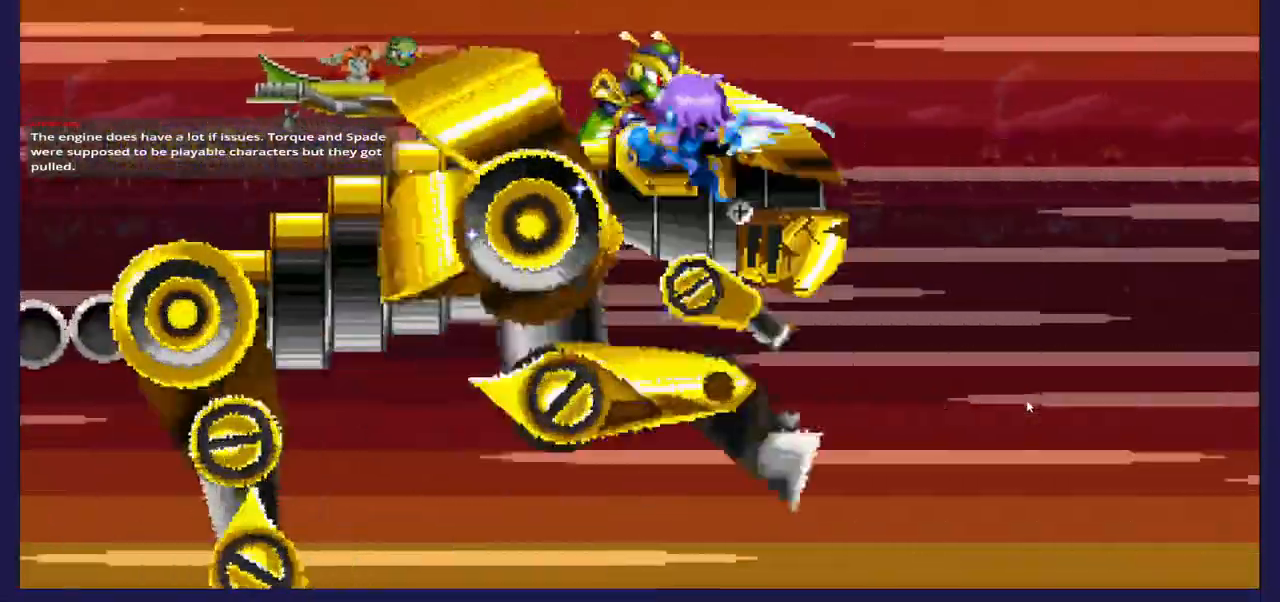
{"buttons": ["A", "X", "DPAD_RIGHT"], "left_stick": "center", "right_stick": "center", "events": []}
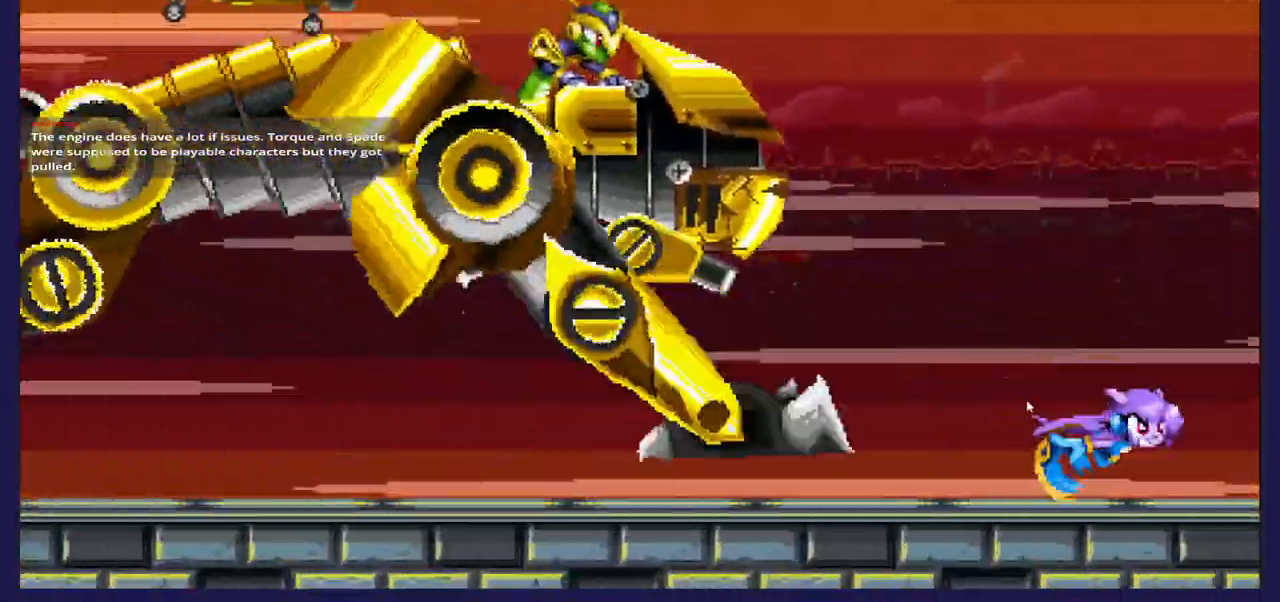
{"buttons": ["A", "X", "DPAD_LEFT"], "left_stick": "center", "right_stick": "center", "events": [[367, "DPAD_RIGHT", "up"], [483, "DPAD_LEFT", "down"]]}
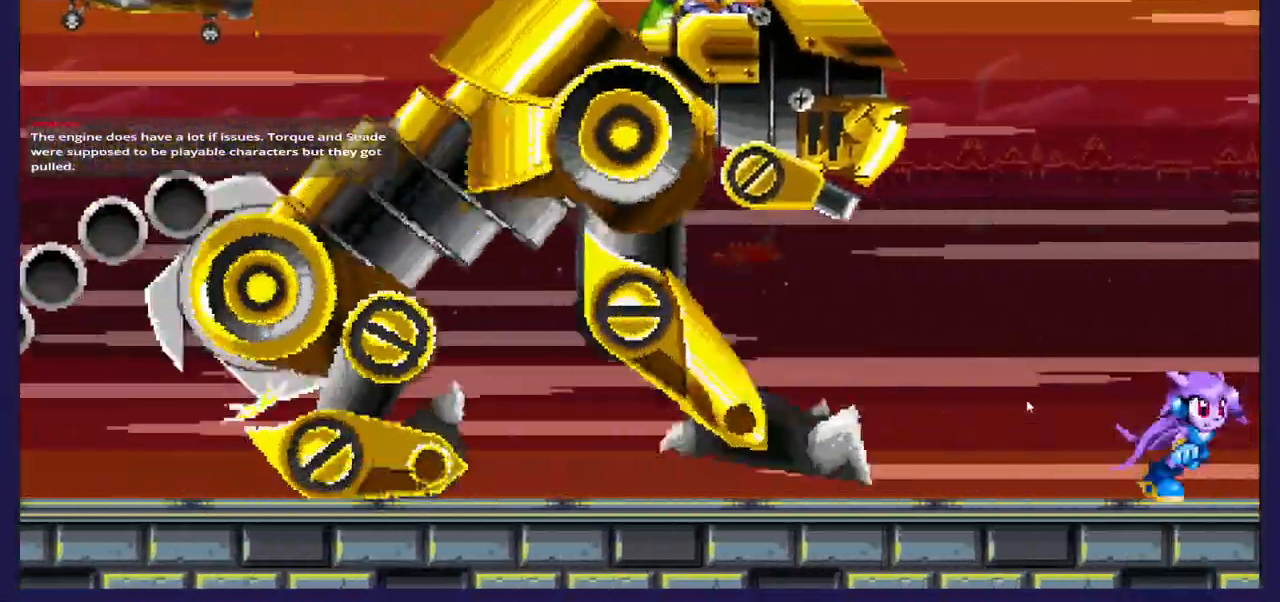
{"buttons": ["A", "X", "DPAD_LEFT"], "left_stick": "center", "right_stick": "center", "events": []}
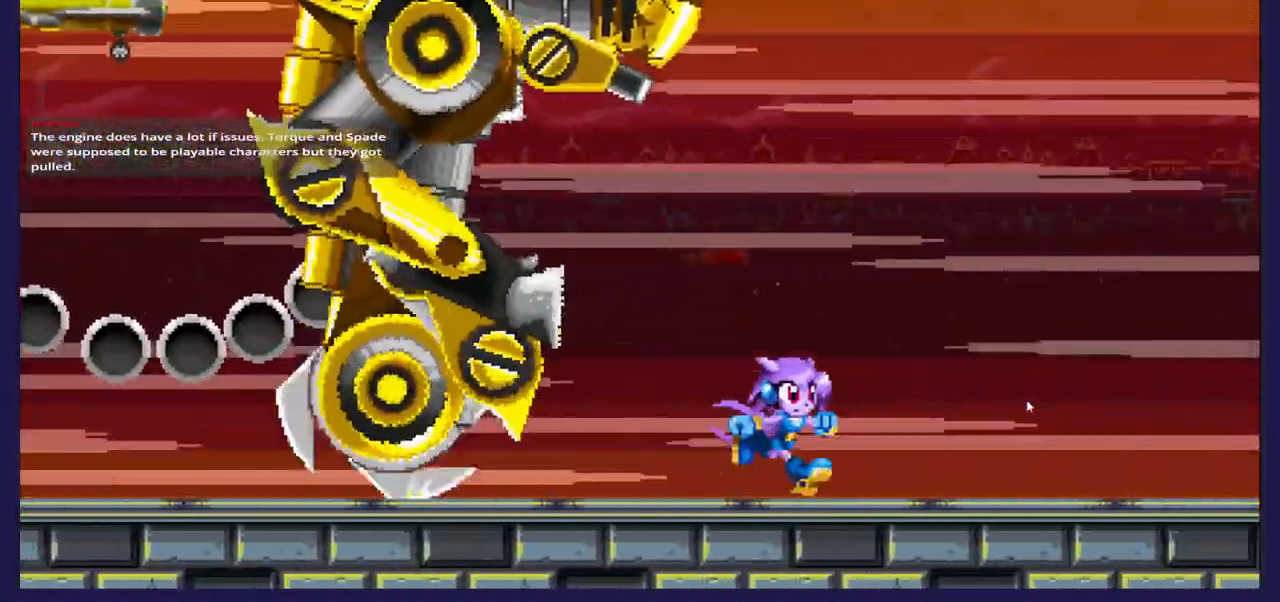
{"buttons": [], "left_stick": "center", "right_stick": "center", "events": [[317, "A", "up"], [467, "DPAD_LEFT", "up"], [500, "X", "up"]]}
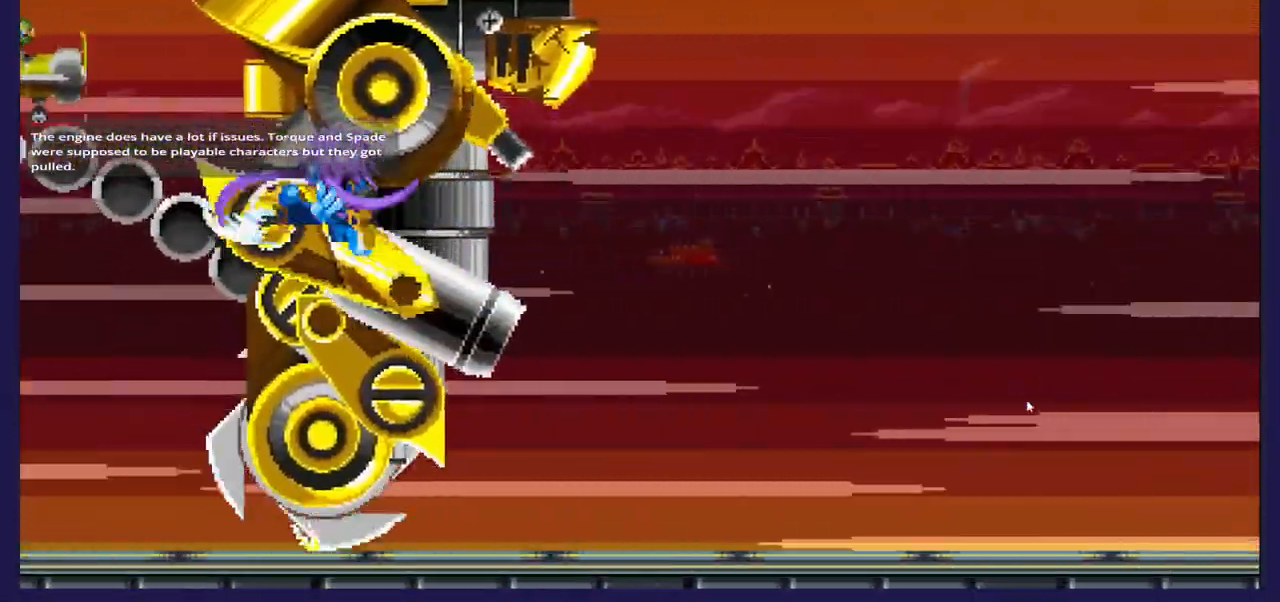
{"buttons": ["A", "X", "DPAD_RIGHT"], "left_stick": "center", "right_stick": "center", "events": [[17, "DPAD_RIGHT", "down"], [33, "X", "down"], [67, "DPAD_DOWN", "down"], [133, "DPAD_DOWN", "up"], [183, "A", "down"], [217, "DPAD_DOWN", "down"], [233, "DPAD_DOWN", "up"]]}
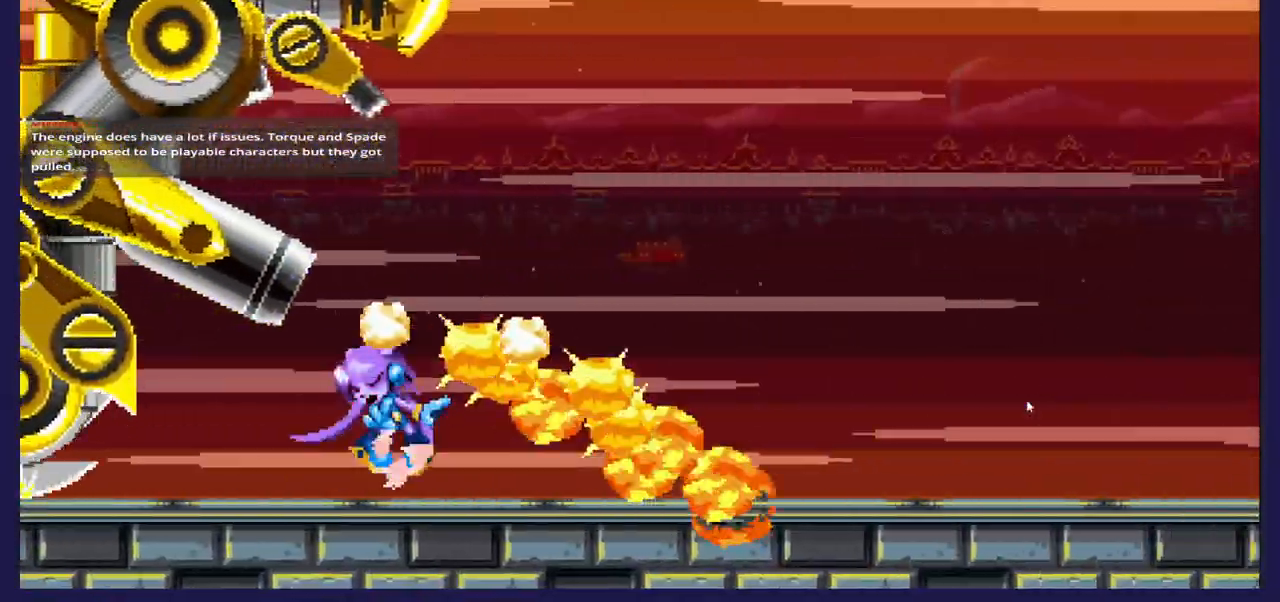
{"buttons": ["X", "DPAD_LEFT"], "left_stick": "center", "right_stick": "center", "events": [[17, "DPAD_RIGHT", "up"], [117, "DPAD_LEFT", "down"], [183, "A", "up"]]}
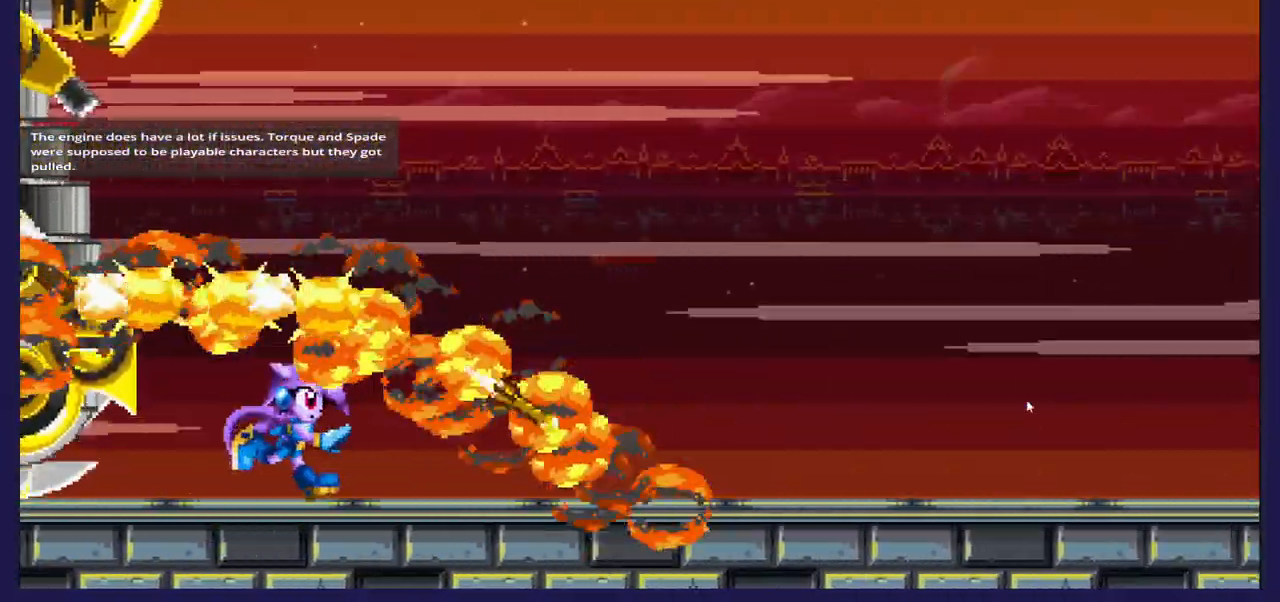
{"buttons": ["X", "DPAD_RIGHT"], "left_stick": "center", "right_stick": "center", "events": [[167, "DPAD_LEFT", "up"], [200, "DPAD_RIGHT", "down"], [250, "B", "down"], [400, "B", "up"]]}
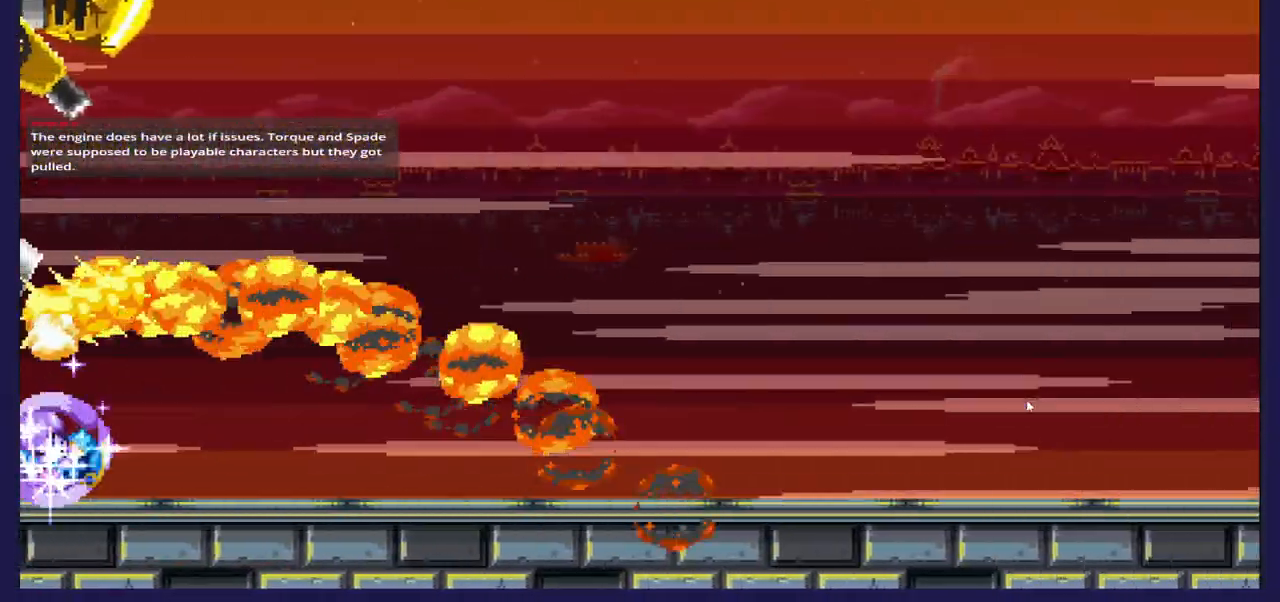
{"buttons": ["X", "DPAD_RIGHT"], "left_stick": "center", "right_stick": "center", "events": []}
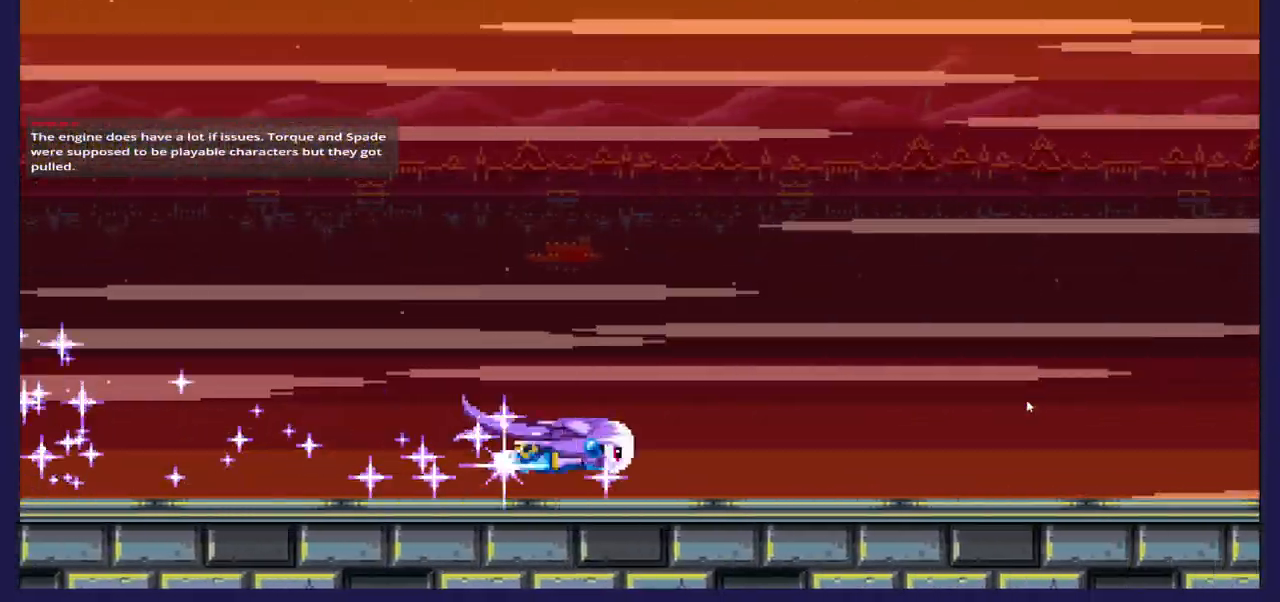
{"buttons": ["DPAD_RIGHT"], "left_stick": "center", "right_stick": "center", "events": [[500, "X", "up"]]}
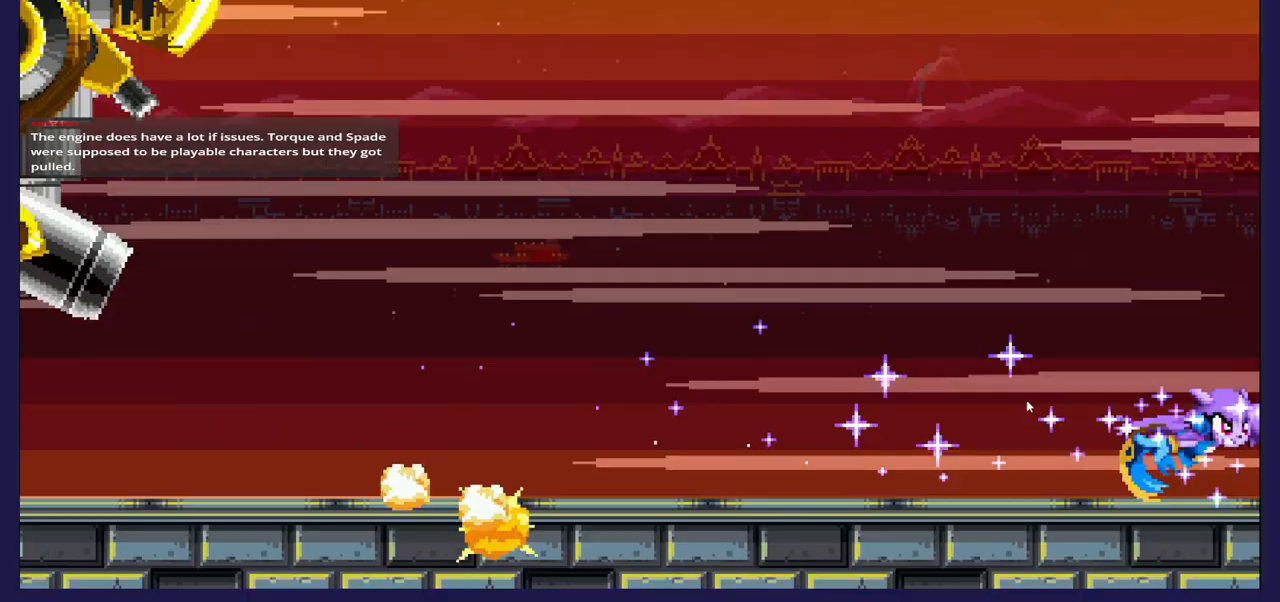
{"buttons": ["DPAD_RIGHT"], "left_stick": "center", "right_stick": "center", "events": []}
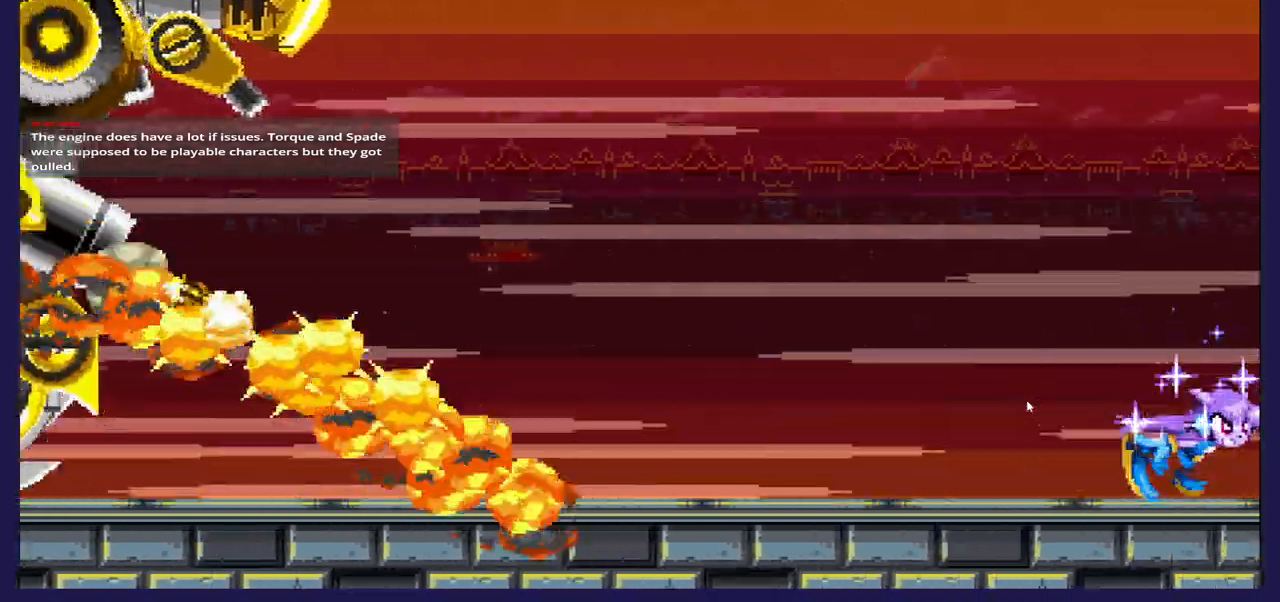
{"buttons": ["DPAD_RIGHT"], "left_stick": "center", "right_stick": "center", "events": []}
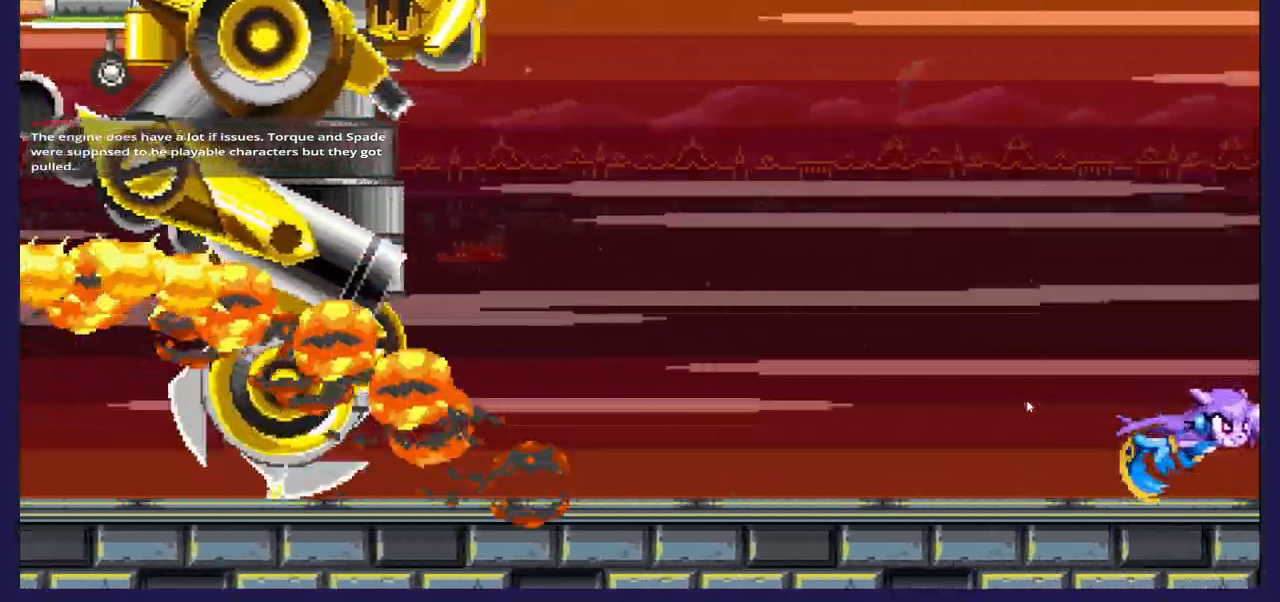
{"buttons": ["DPAD_RIGHT"], "left_stick": "center", "right_stick": "center", "events": []}
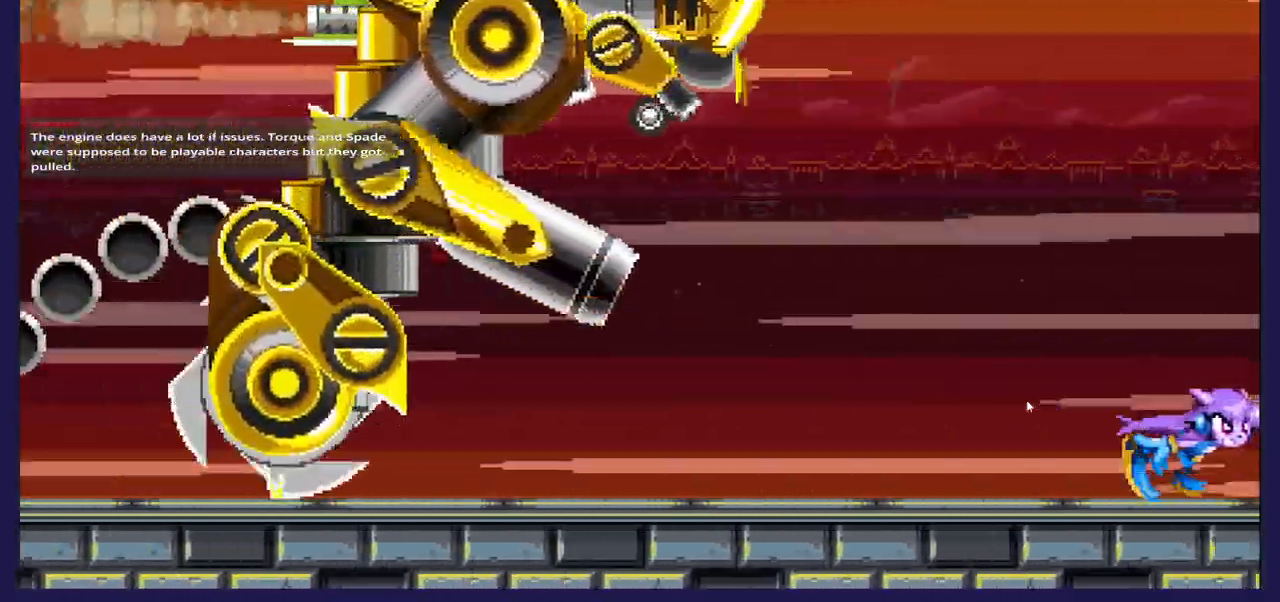
{"buttons": ["DPAD_RIGHT"], "left_stick": "center", "right_stick": "center", "events": []}
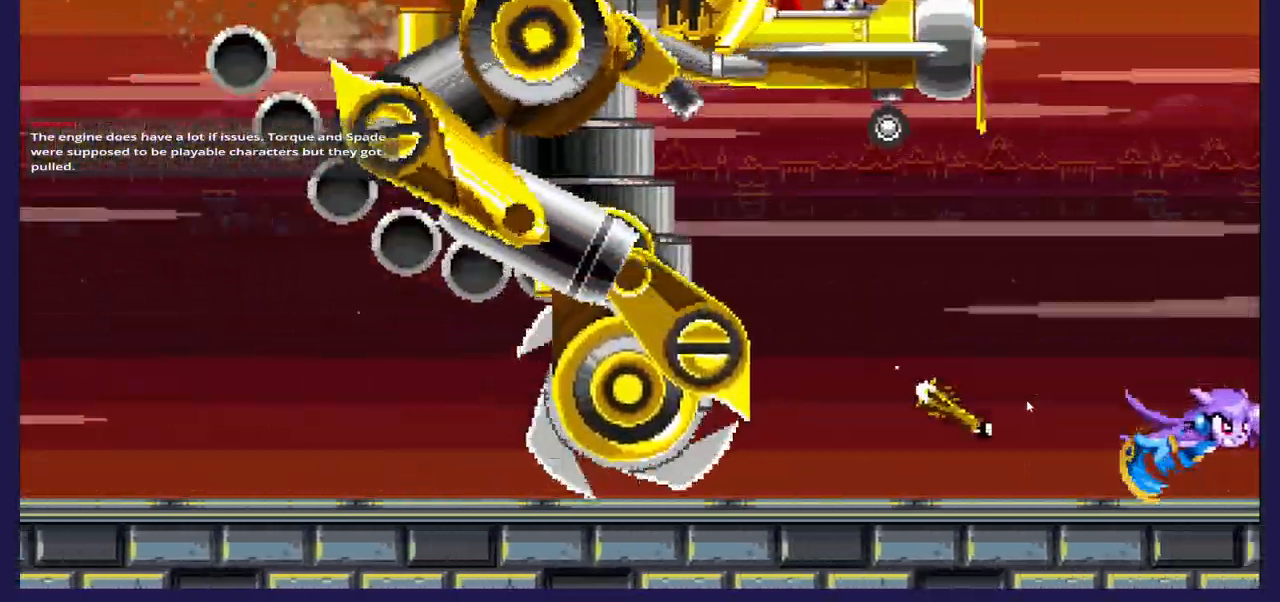
{"buttons": ["B", "DPAD_LEFT"], "left_stick": "center", "right_stick": "center", "events": [[117, "A", "down"], [133, "DPAD_RIGHT", "up"], [150, "DPAD_LEFT", "down"], [333, "A", "up"], [417, "B", "down"]]}
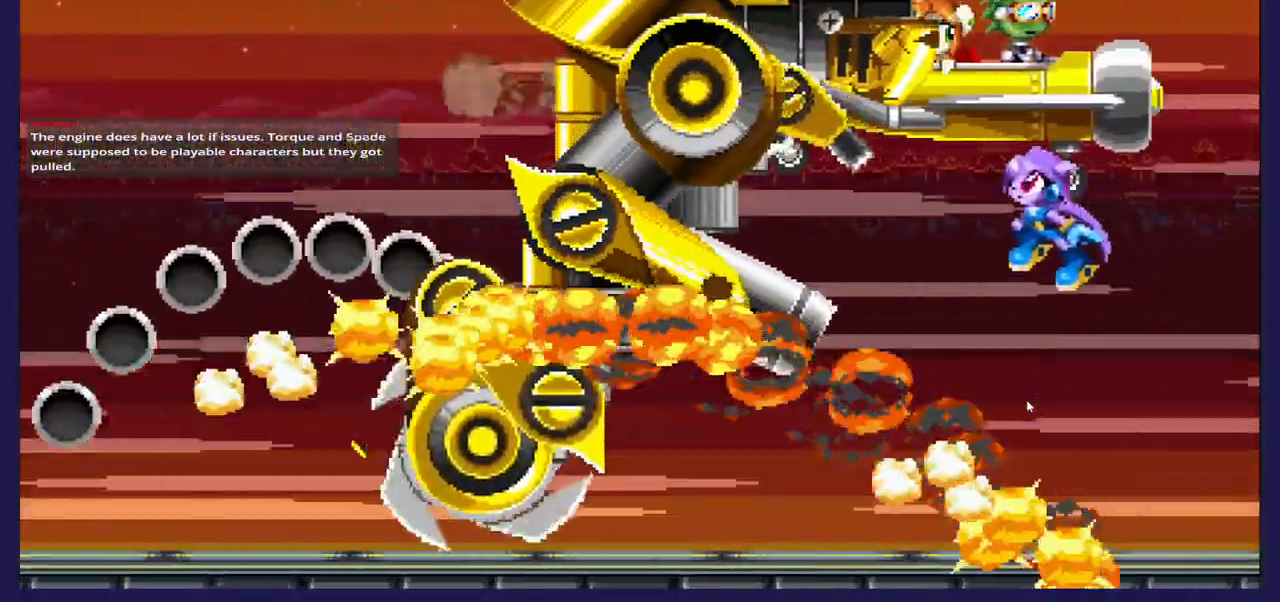
{"buttons": ["DPAD_RIGHT"], "left_stick": "center", "right_stick": "center", "events": [[133, "DPAD_LEFT", "up"], [150, "DPAD_RIGHT", "down"], [400, "B", "up"]]}
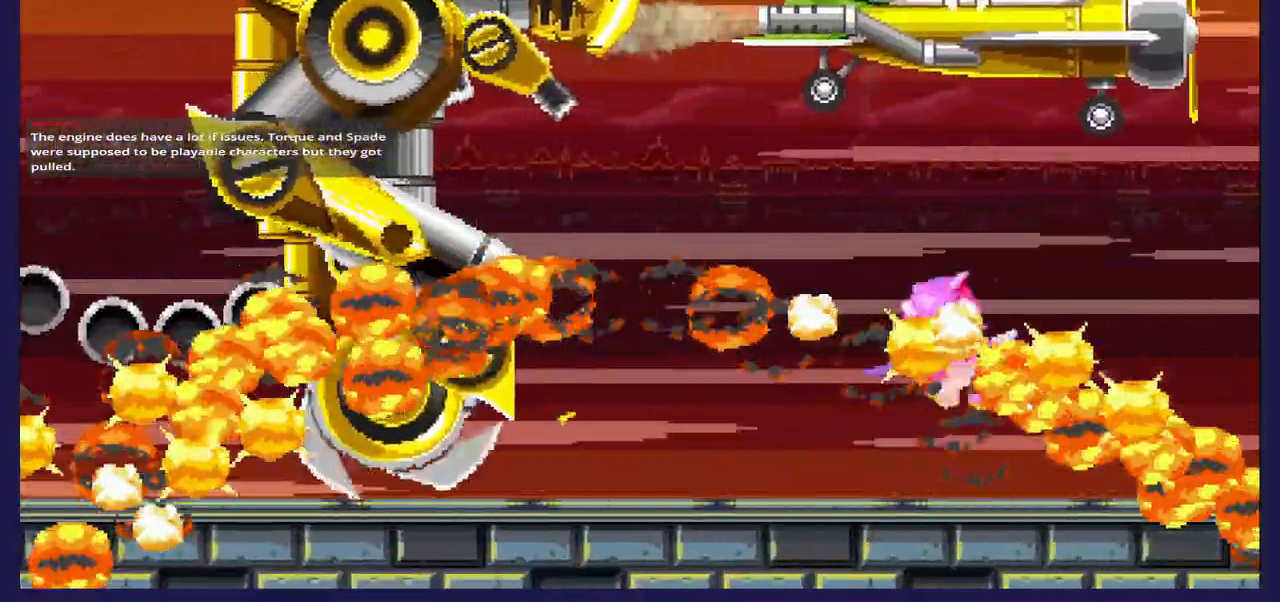
{"buttons": ["B", "DPAD_RIGHT"], "left_stick": "center", "right_stick": "center", "events": [[67, "B", "down"], [183, "B", "up"], [483, "B", "down"]]}
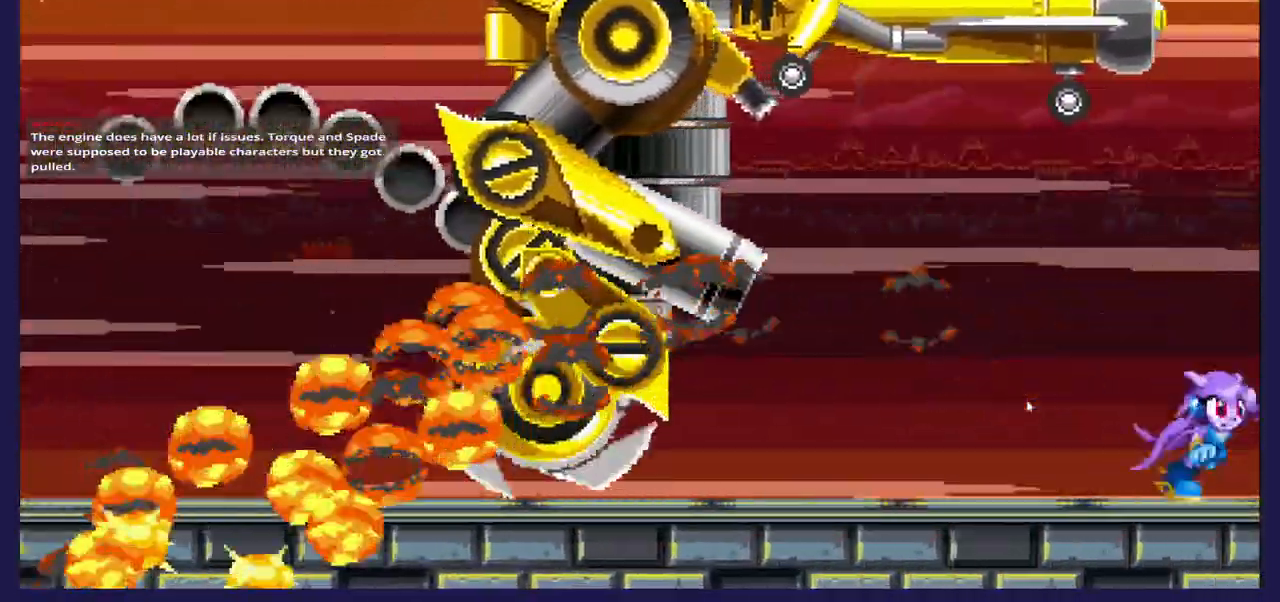
{"buttons": ["DPAD_LEFT"], "left_stick": "center", "right_stick": "center", "events": [[67, "DPAD_RIGHT", "up"], [367, "DPAD_LEFT", "down"], [500, "B", "up"]]}
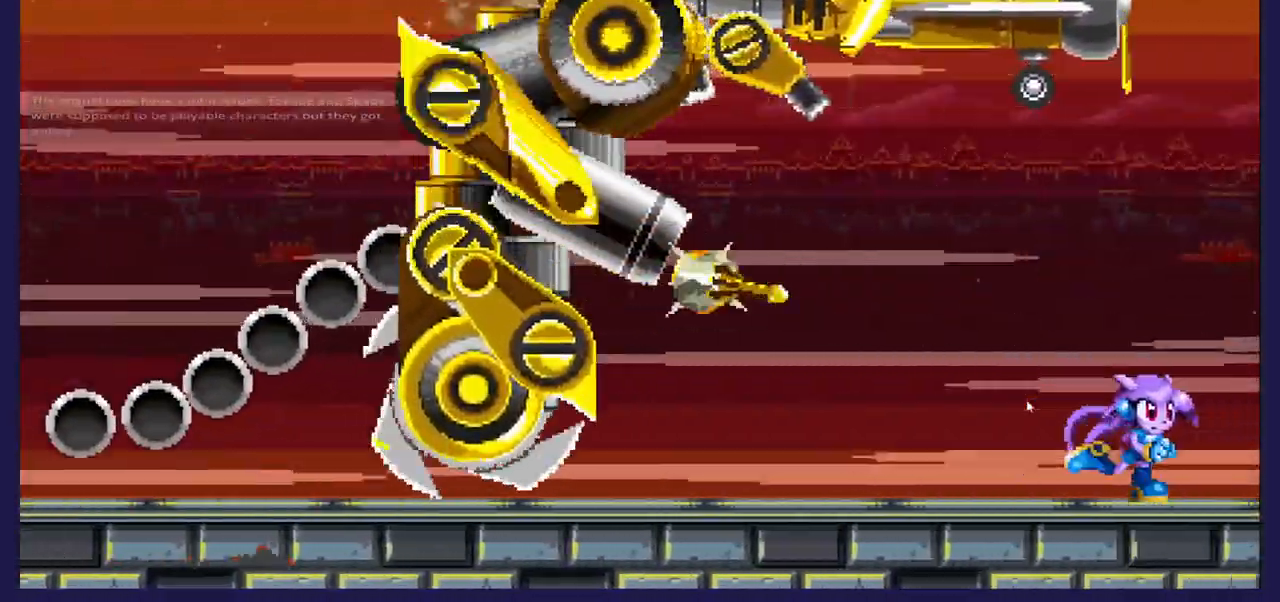
{"buttons": ["DPAD_LEFT"], "left_stick": "center", "right_stick": "center", "events": [[100, "A", "down"], [417, "A", "up"]]}
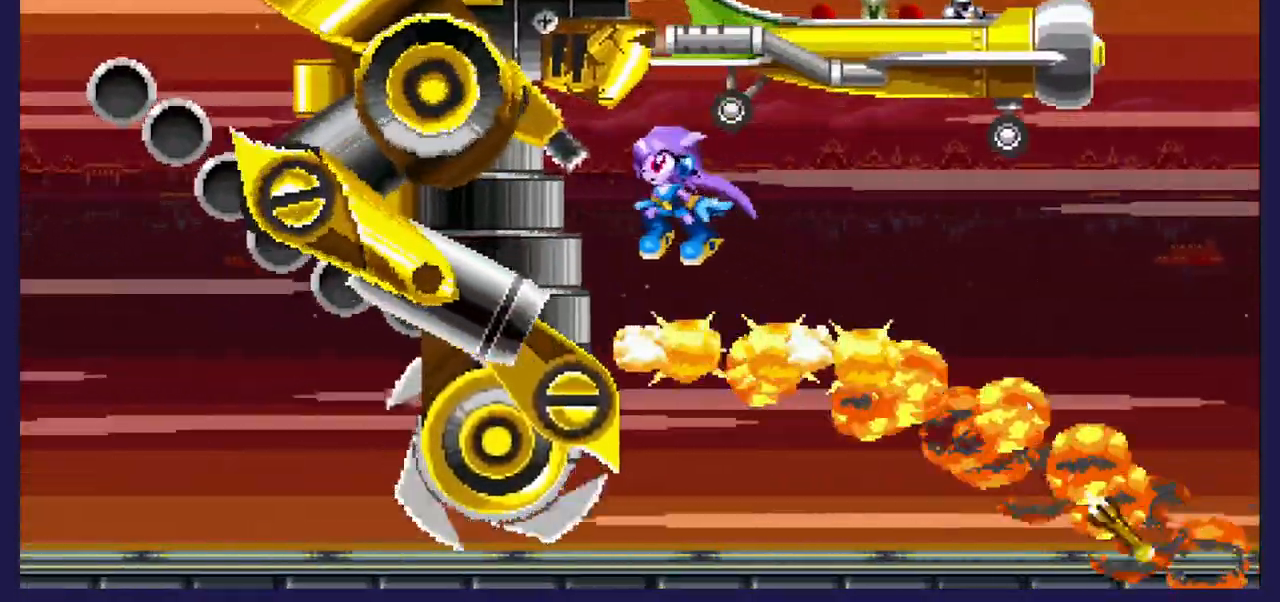
{"buttons": ["DPAD_LEFT"], "left_stick": "center", "right_stick": "center", "events": [[17, "X", "down"], [200, "X", "up"], [267, "X", "down"], [417, "X", "up"]]}
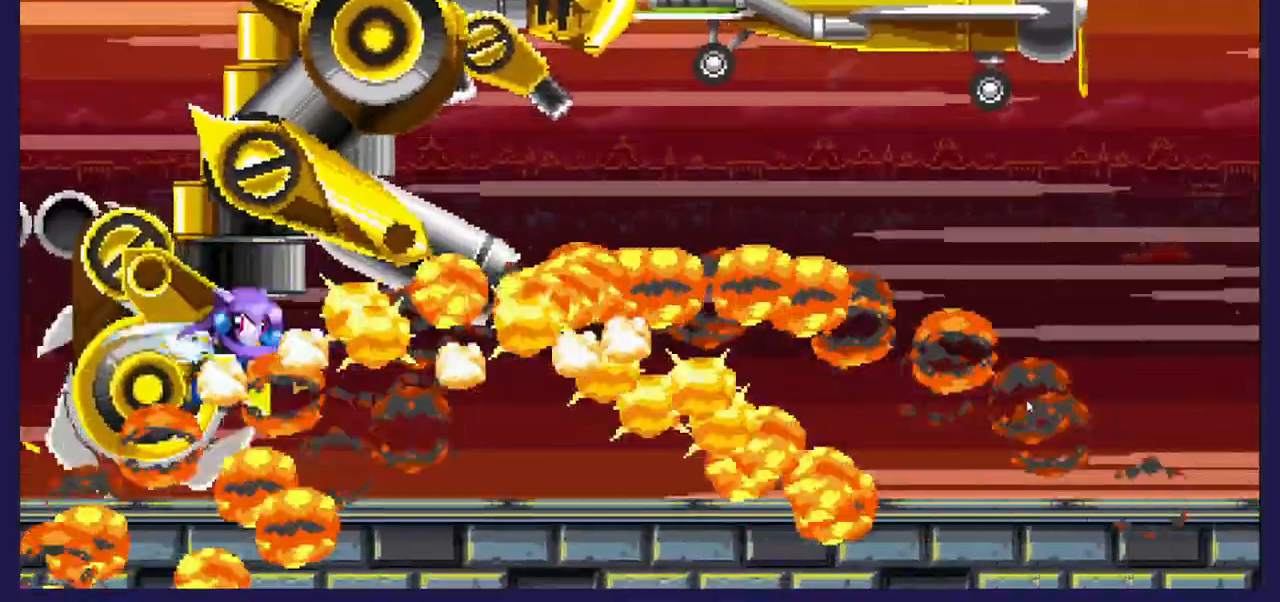
{"buttons": ["DPAD_RIGHT"], "left_stick": "center", "right_stick": "center", "events": [[83, "DPAD_UP", "down"], [117, "A", "down"], [250, "DPAD_UP", "up"], [350, "DPAD_LEFT", "up"], [417, "DPAD_RIGHT", "down"], [433, "A", "up"]]}
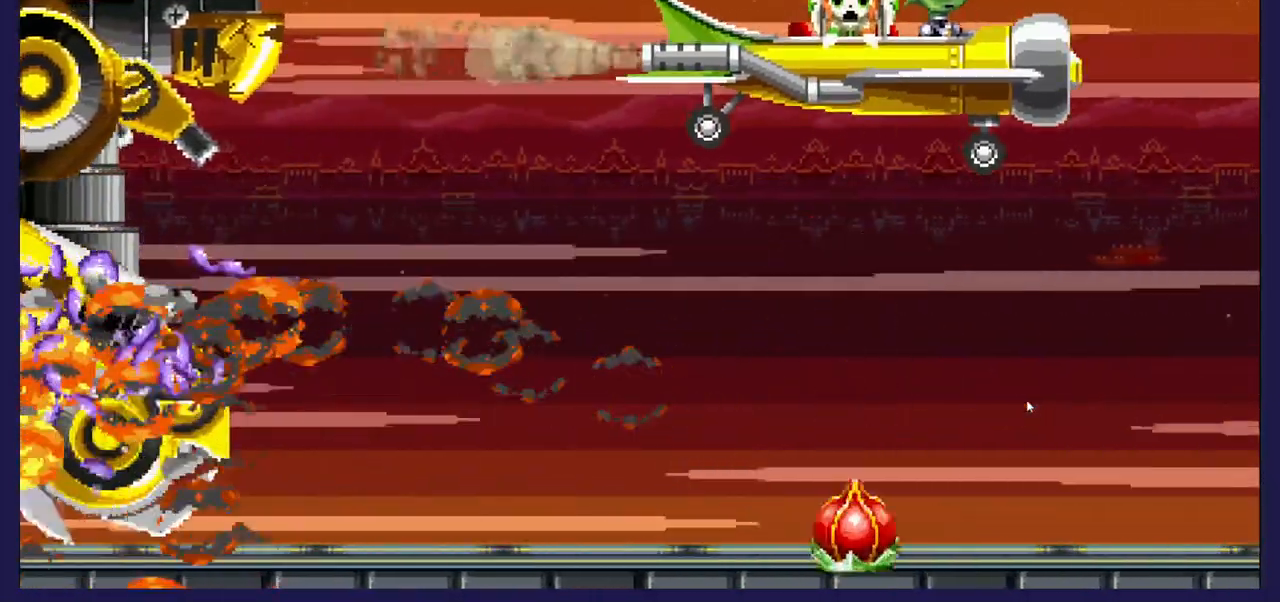
{"buttons": [], "left_stick": "center", "right_stick": "center", "events": [[33, "A", "down"], [267, "A", "up"], [433, "DPAD_RIGHT", "up"]]}